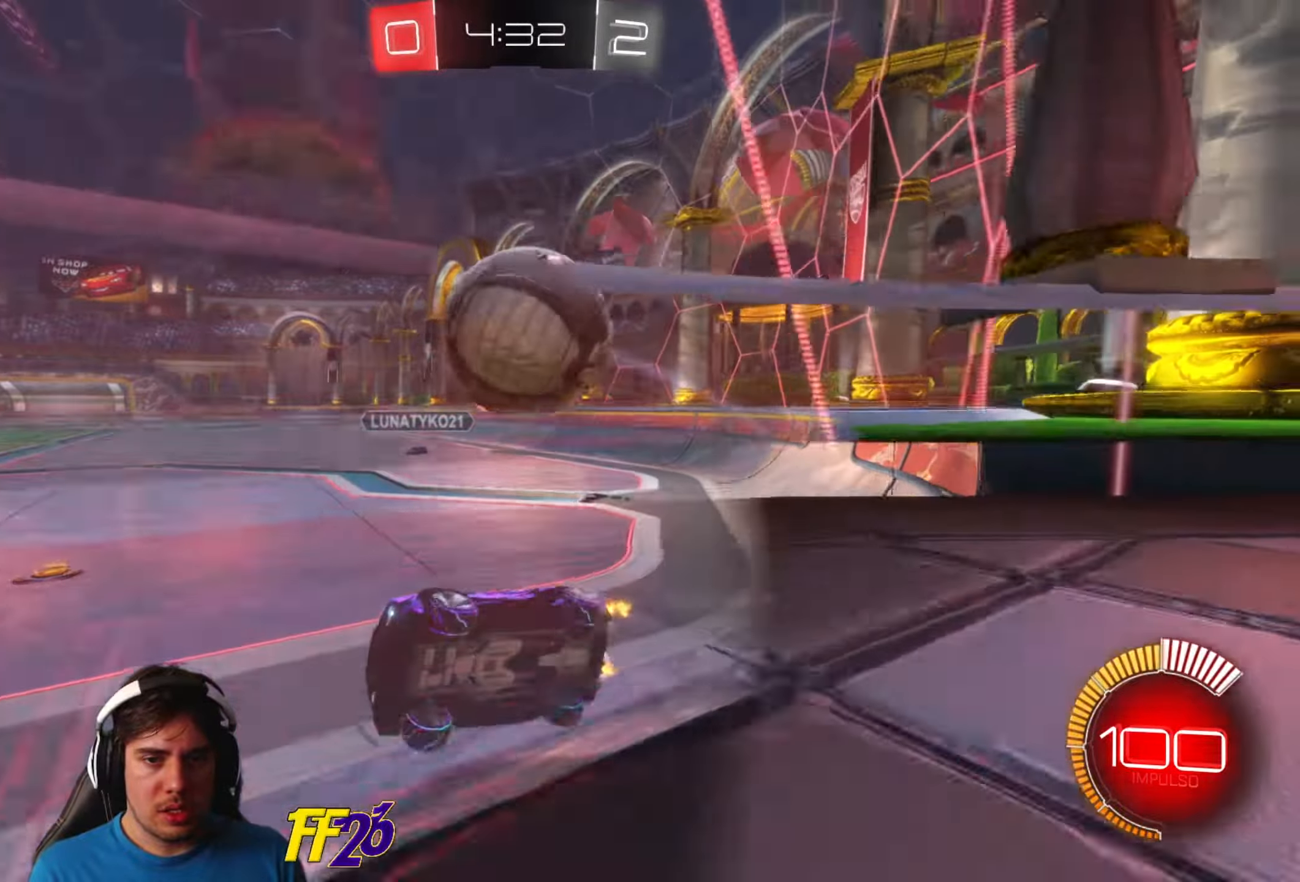
Gameplay with a controller (Xbox layout); each line is a JSON object with the inputs held at the frame after it. "events" lists button and stick changes between this image and that frame as [ms after this image, input, new state], when the widget could be followed in between.
{"buttons": ["R2"], "left_stick": "center", "right_stick": "center", "events": [[134, "A", "down"], [217, "A", "up"], [267, "A", "down"], [384, "A", "up"], [400, "left_stick", "center"]]}
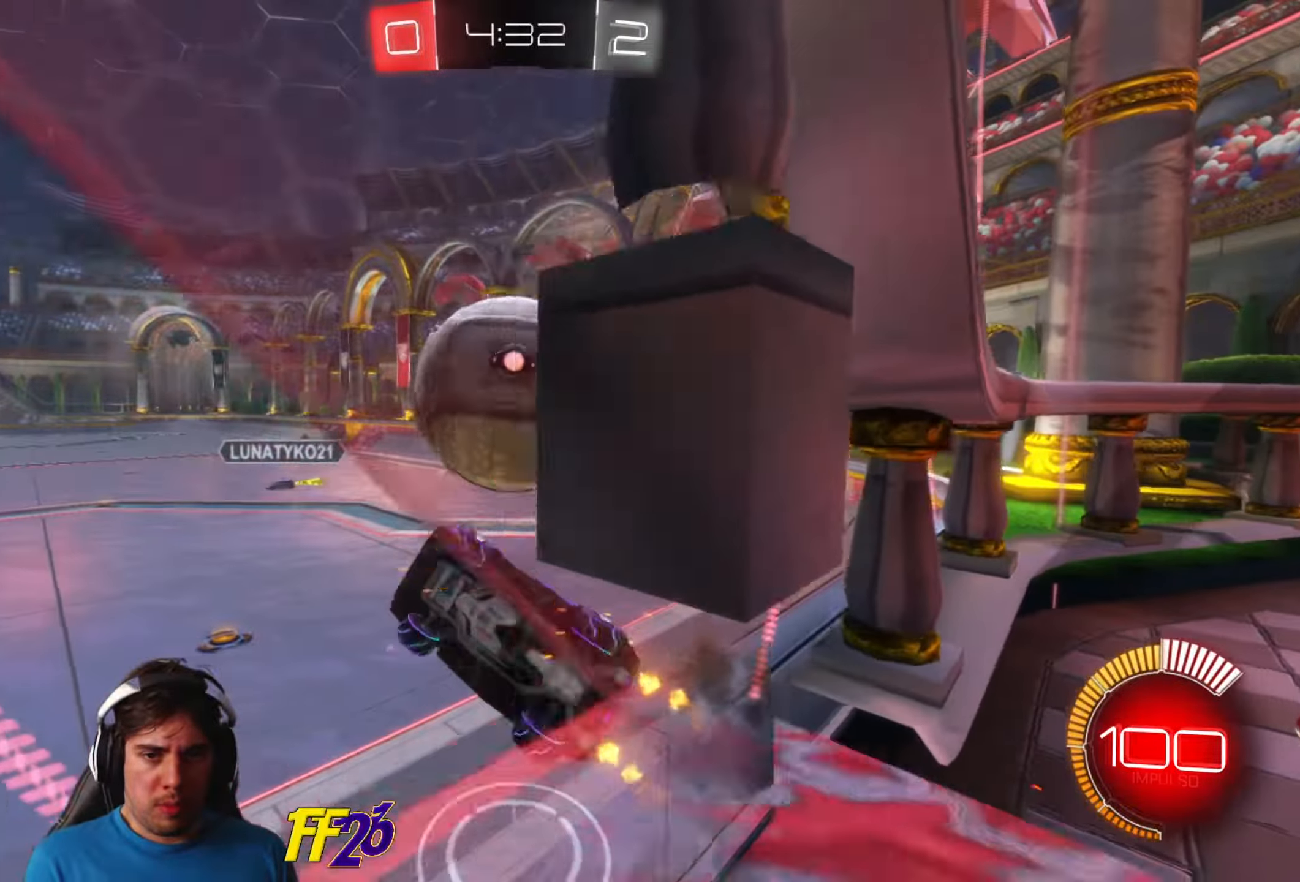
{"buttons": ["L1", "R2"], "left_stick": "down-left", "right_stick": "center", "events": [[100, "R2", "up"], [267, "left_stick", "down"], [400, "L1", "down"], [450, "left_stick", "down-left"], [484, "R2", "down"]]}
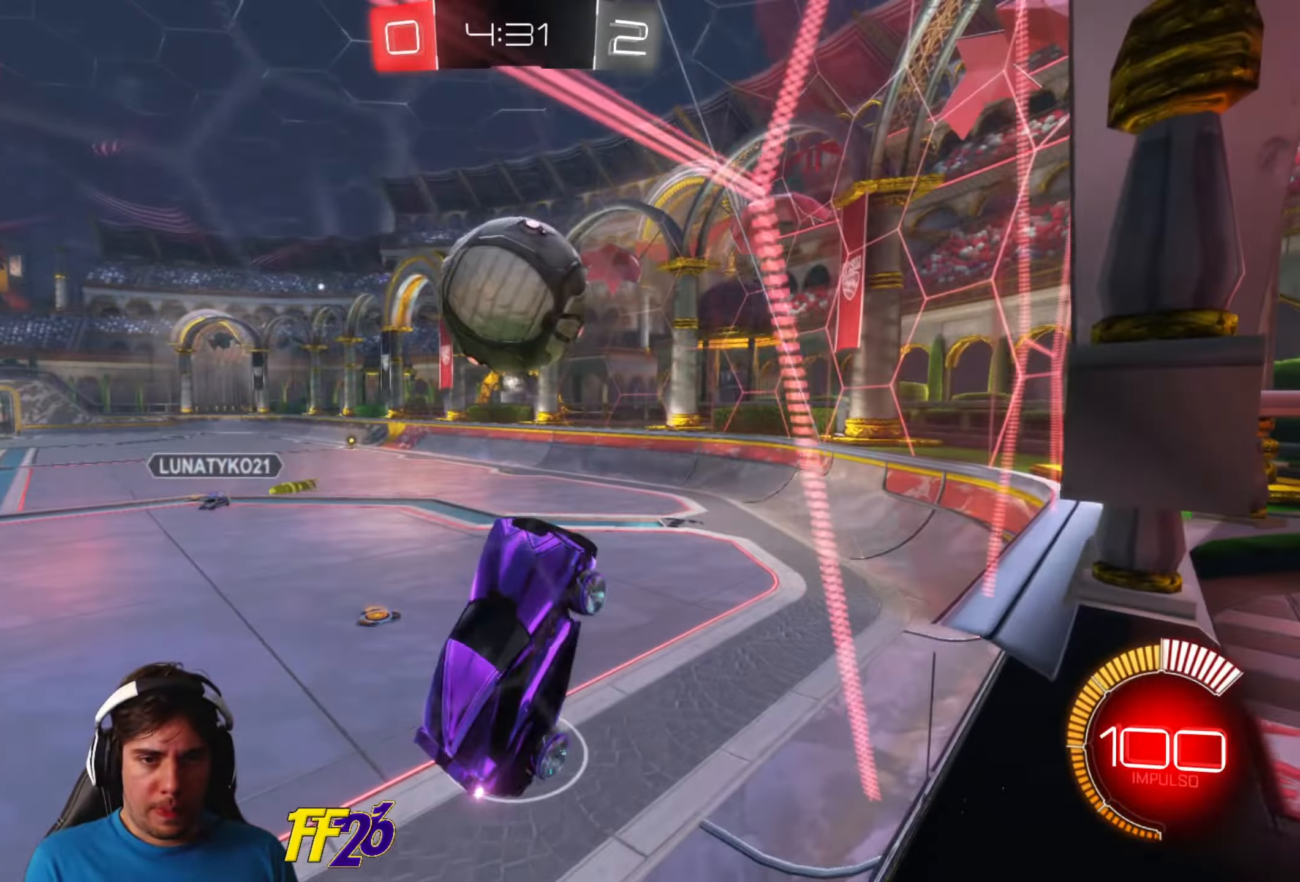
{"buttons": ["X", "L1", "R2"], "left_stick": "up-left", "right_stick": "center", "events": [[150, "left_stick", "up-left"], [400, "X", "down"]]}
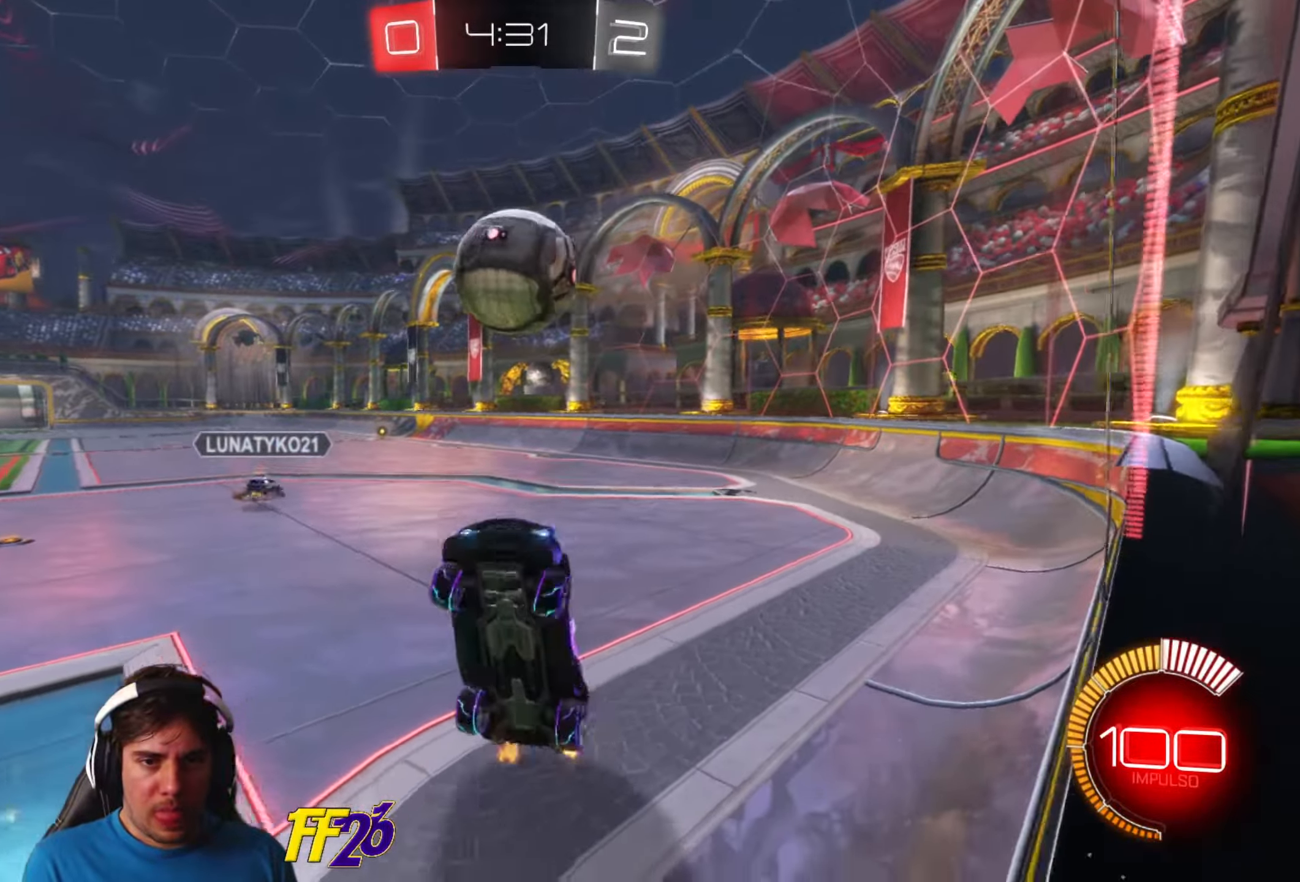
{"buttons": ["R2"], "left_stick": "center", "right_stick": "center", "events": [[50, "L1", "up"], [50, "X", "up"], [50, "left_stick", "right"], [234, "R2", "up"], [284, "left_stick", "center"], [417, "R2", "down"]]}
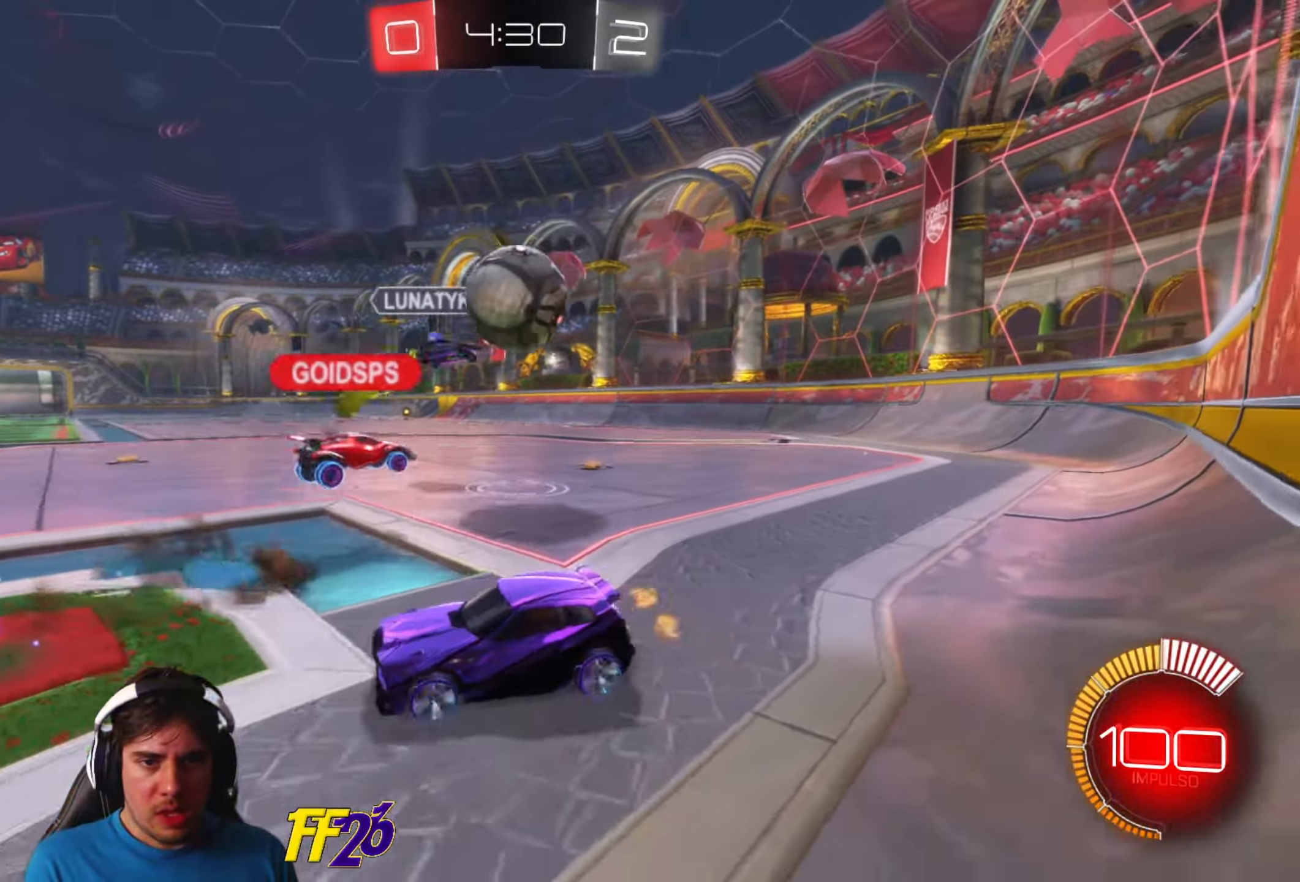
{"buttons": ["R2"], "left_stick": "down-left", "right_stick": "center", "events": [[17, "left_stick", "down-left"]]}
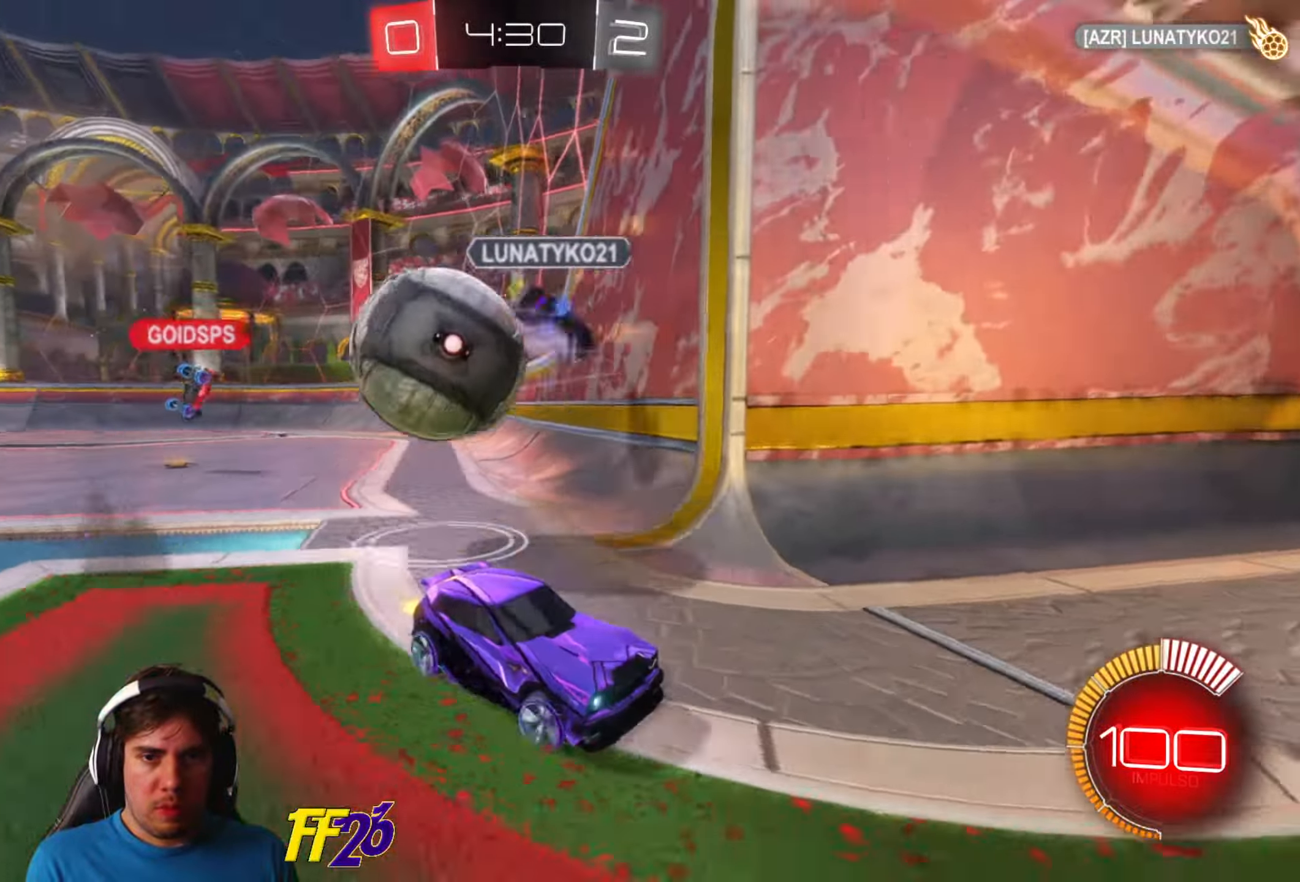
{"buttons": ["R2"], "left_stick": "right", "right_stick": "center", "events": [[17, "left_stick", "center"], [100, "left_stick", "right"]]}
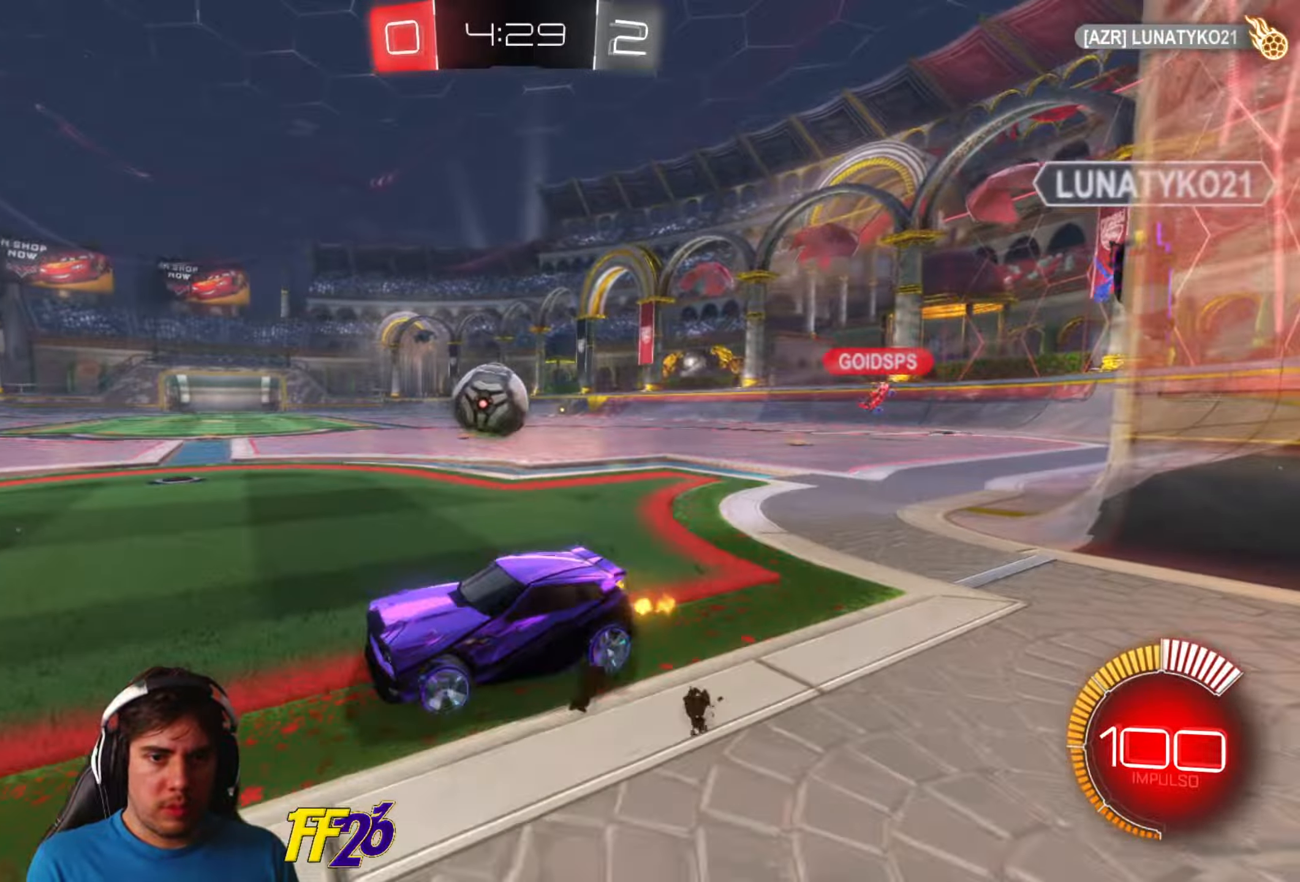
{"buttons": ["R1", "R2"], "left_stick": "right", "right_stick": "center", "events": [[117, "R1", "down"]]}
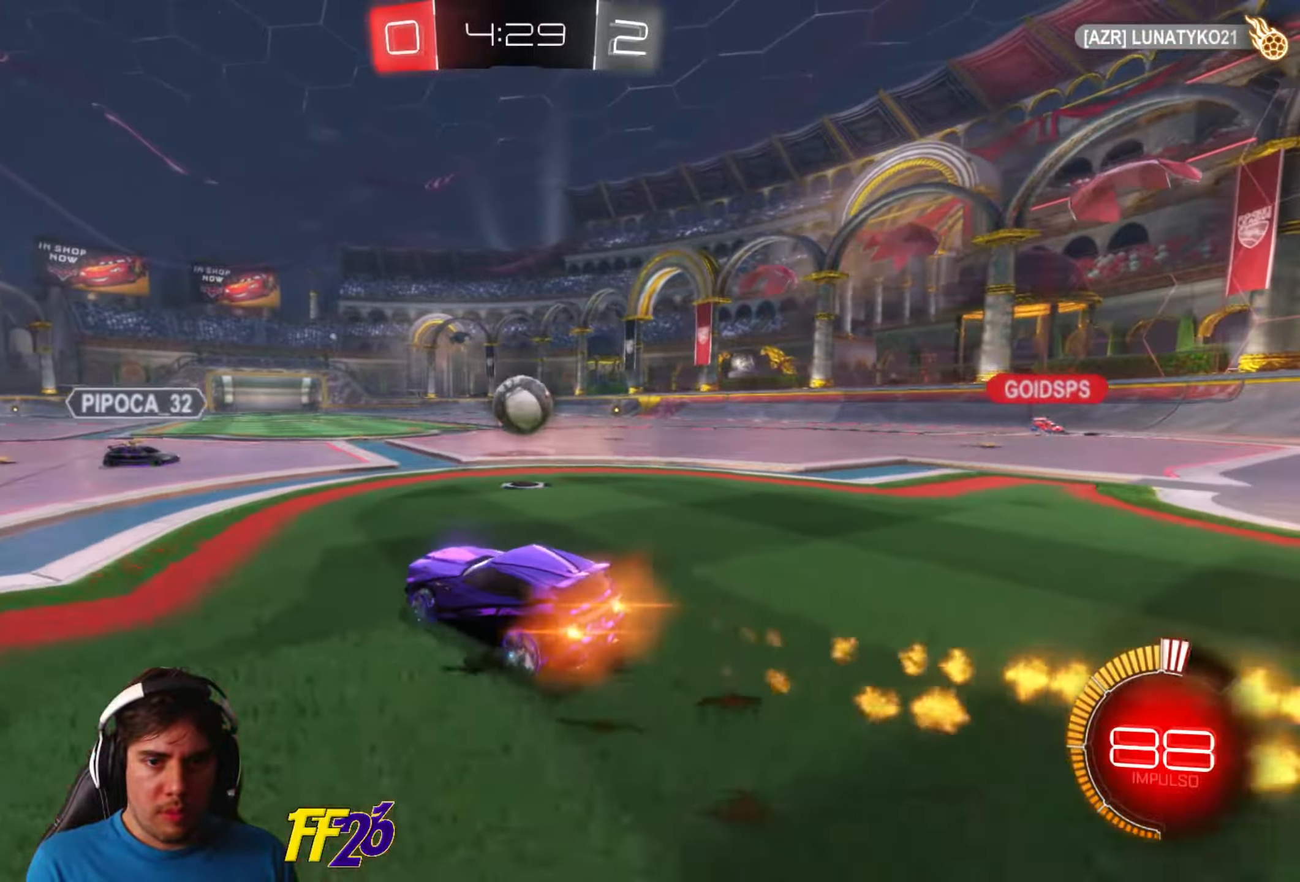
{"buttons": ["R1", "R2"], "left_stick": "center", "right_stick": "center", "events": [[67, "left_stick", "center"], [267, "left_stick", "right"], [433, "left_stick", "center"]]}
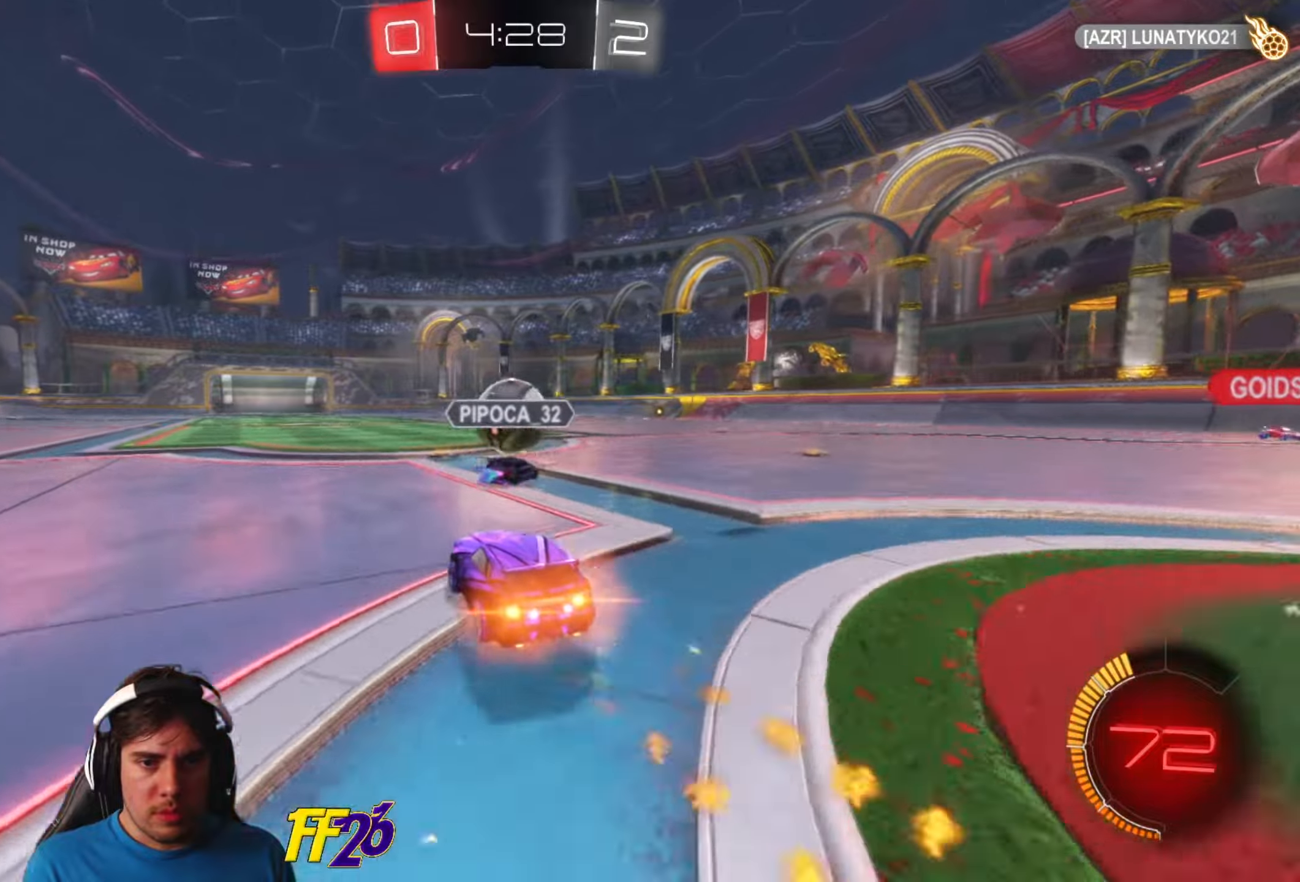
{"buttons": ["R1", "R2"], "left_stick": "up-right", "right_stick": "center", "events": [[200, "left_stick", "down-left"], [300, "left_stick", "center"], [466, "left_stick", "up-right"]]}
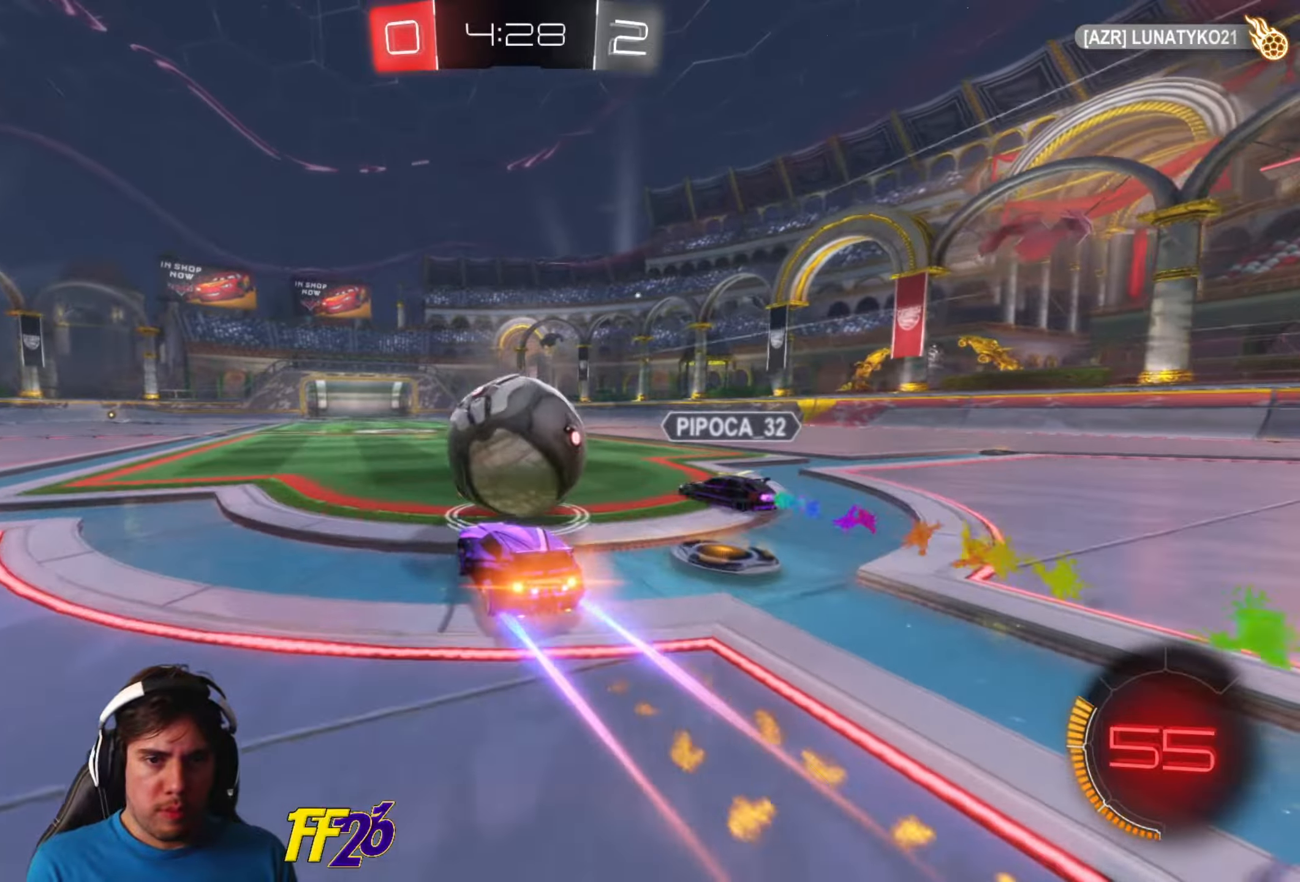
{"buttons": ["R2"], "left_stick": "center", "right_stick": "center", "events": [[366, "R1", "up"], [433, "left_stick", "center"]]}
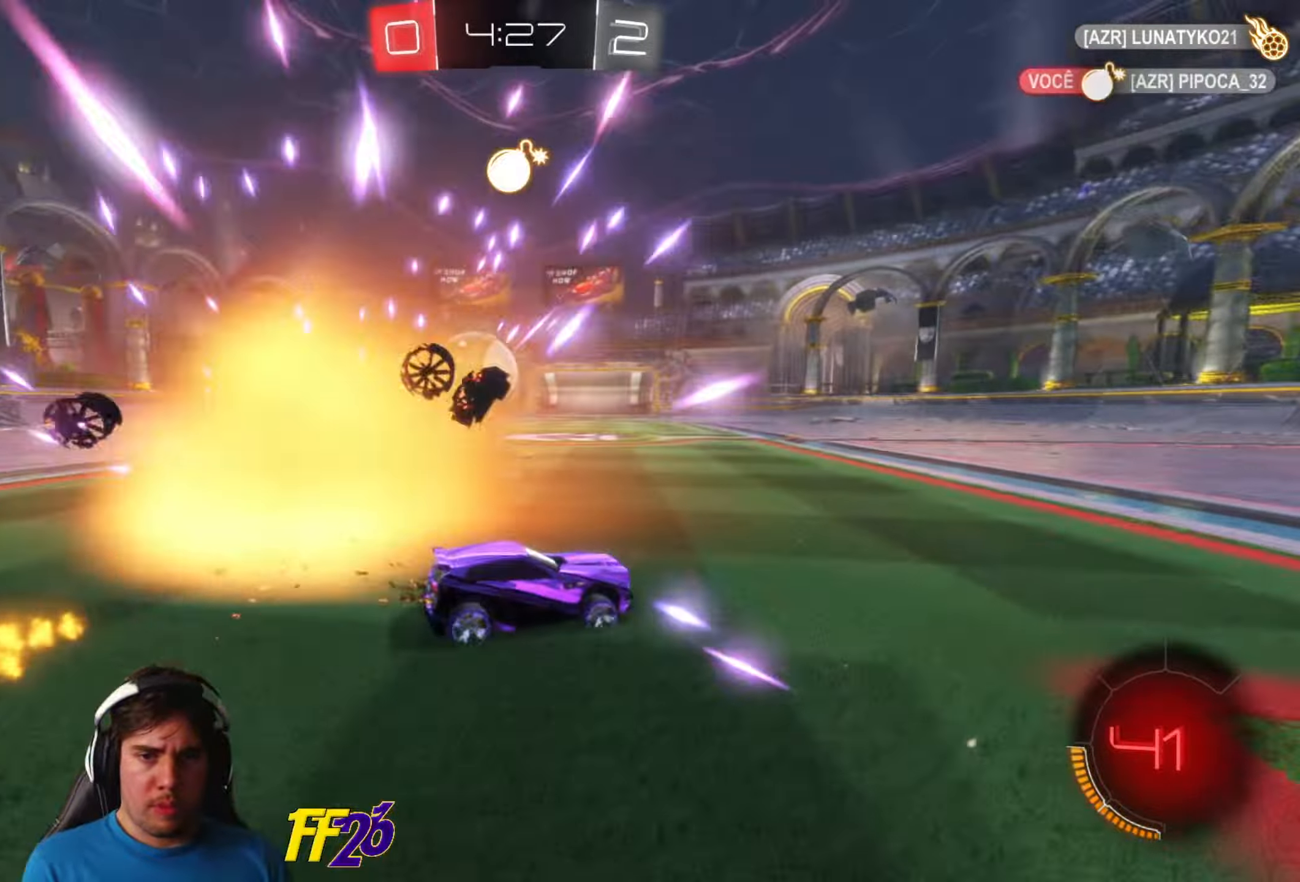
{"buttons": ["R2"], "left_stick": "left", "right_stick": "center", "events": [[316, "left_stick", "left"]]}
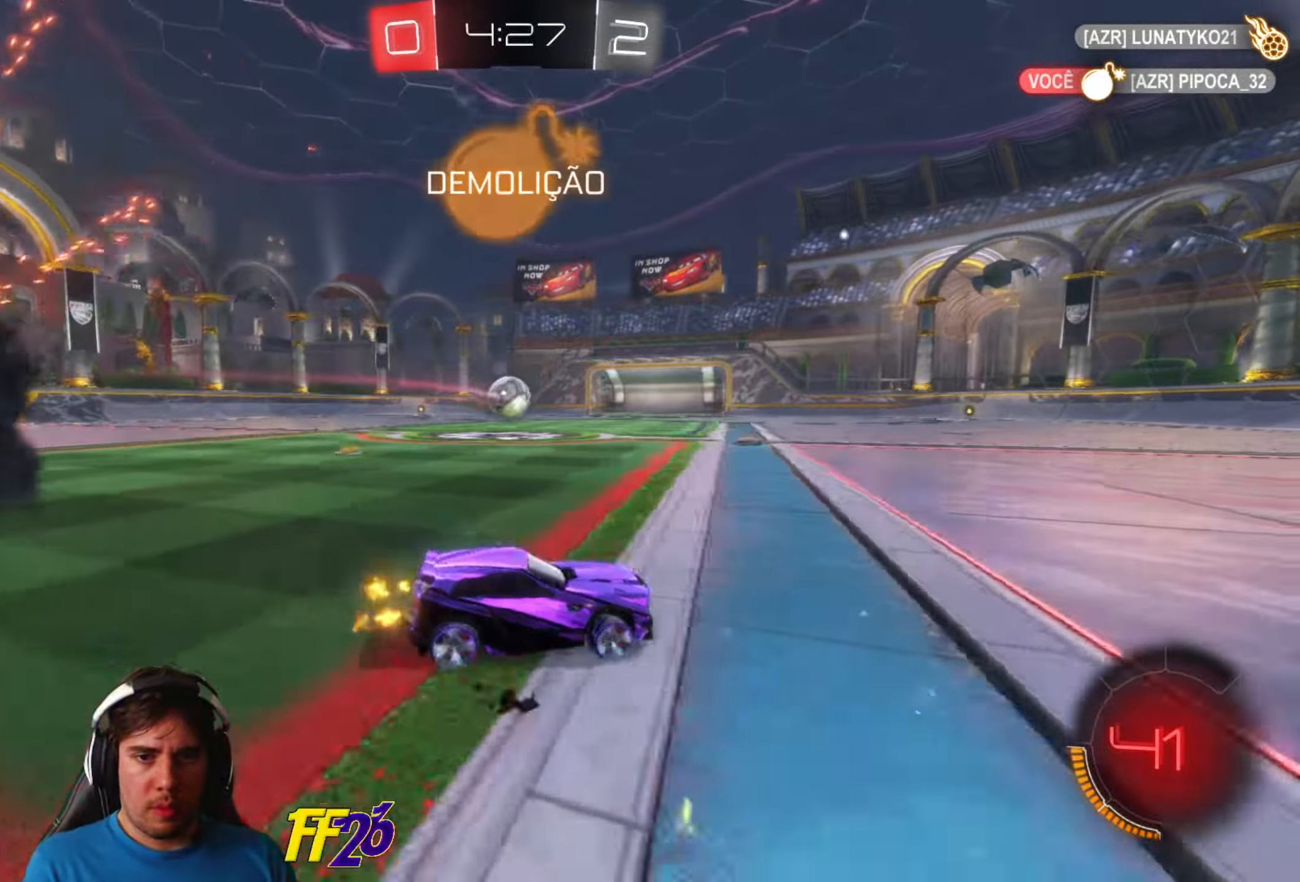
{"buttons": ["A"], "left_stick": "center", "right_stick": "center", "events": [[116, "left_stick", "up-left"], [166, "A", "down"], [266, "A", "up"], [266, "left_stick", "down-left"], [283, "R2", "up"], [383, "left_stick", "center"], [416, "A", "down"]]}
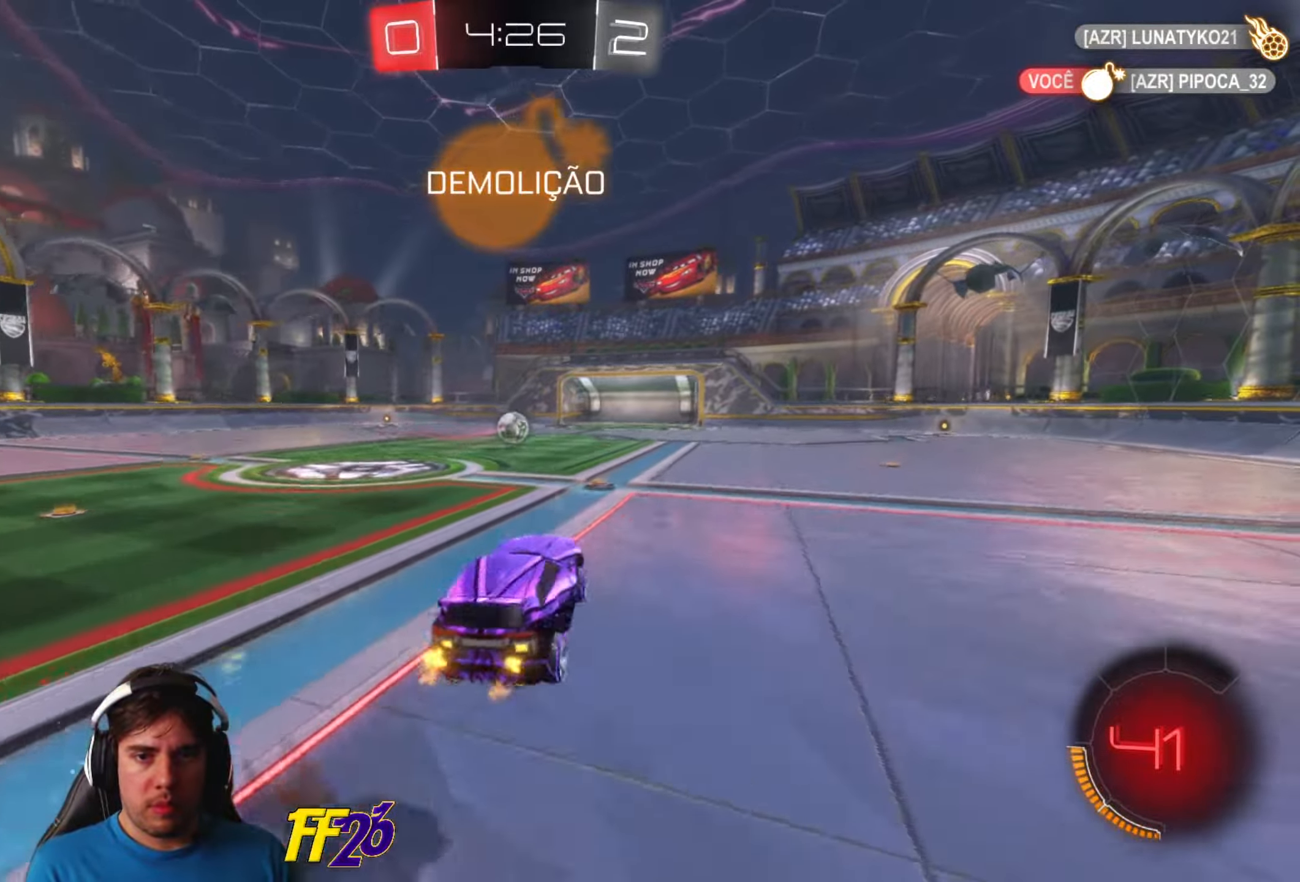
{"buttons": ["L1", "R1"], "left_stick": "right", "right_stick": "center", "events": [[50, "A", "up"], [50, "left_stick", "down"], [166, "R1", "down"], [233, "L1", "down"], [316, "left_stick", "right"]]}
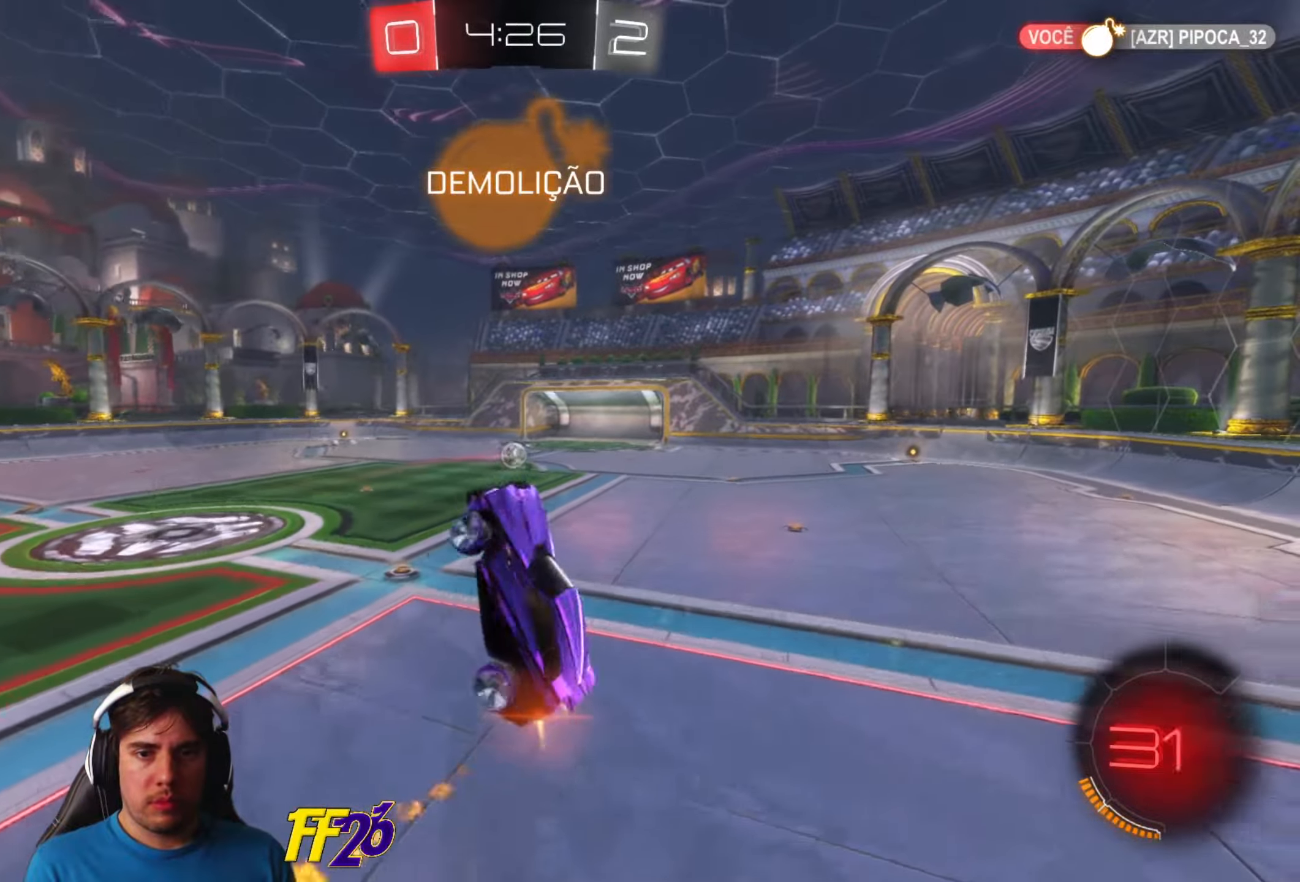
{"buttons": ["L1", "R1"], "left_stick": "right", "right_stick": "center", "events": [[66, "A", "down"], [166, "A", "up"]]}
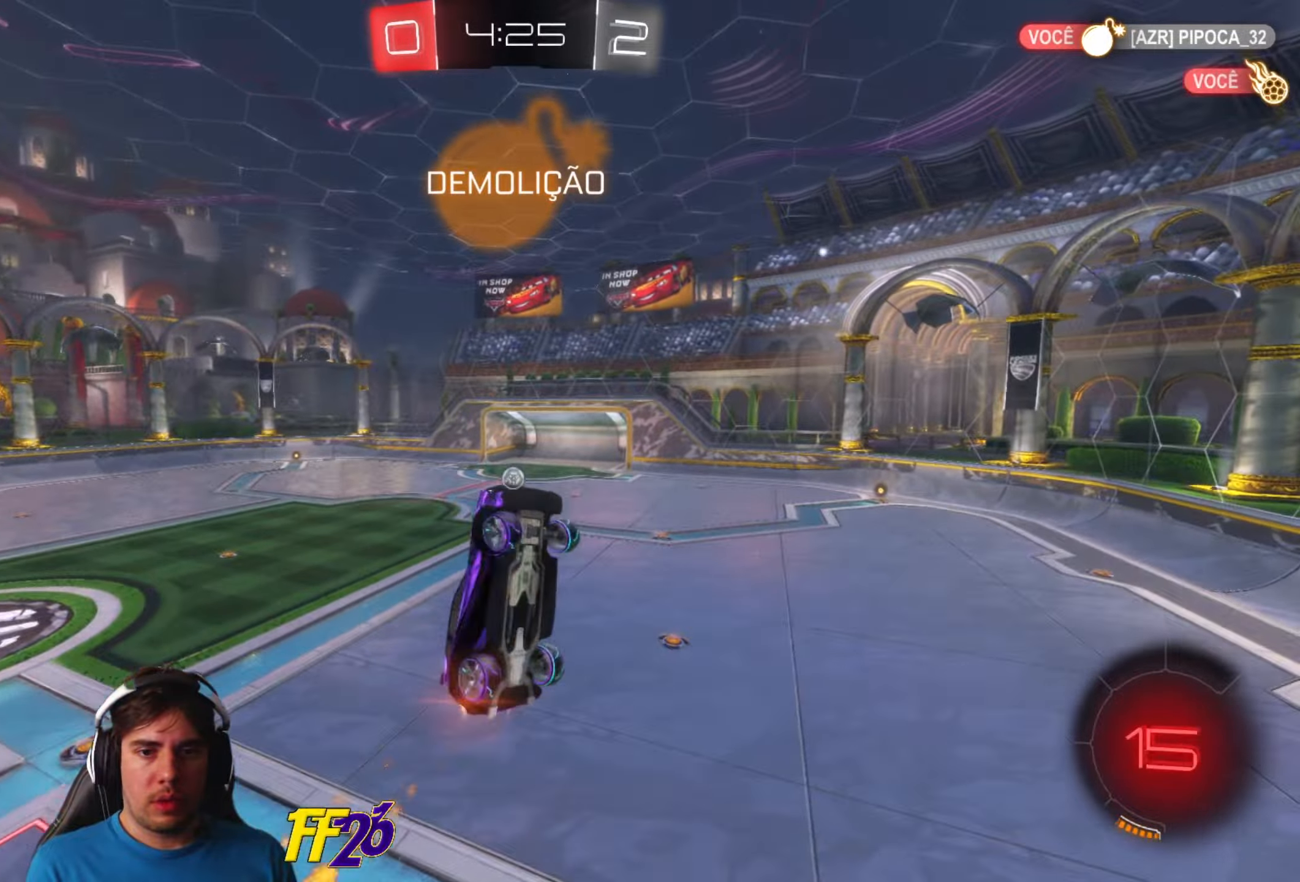
{"buttons": ["L1", "R1"], "left_stick": "up-right", "right_stick": "center", "events": [[200, "left_stick", "up-right"]]}
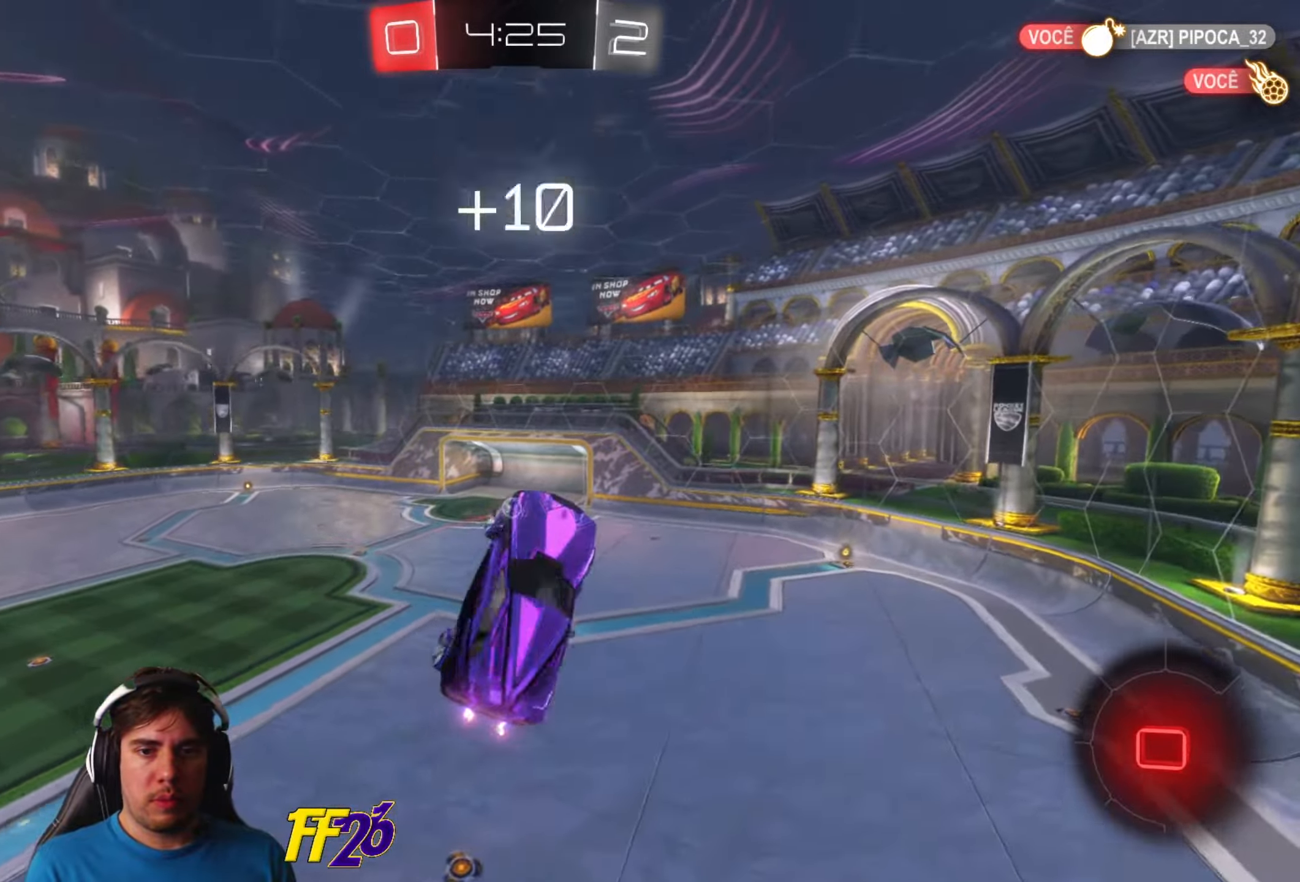
{"buttons": ["L1"], "left_stick": "up-right", "right_stick": "center", "events": [[100, "R1", "up"]]}
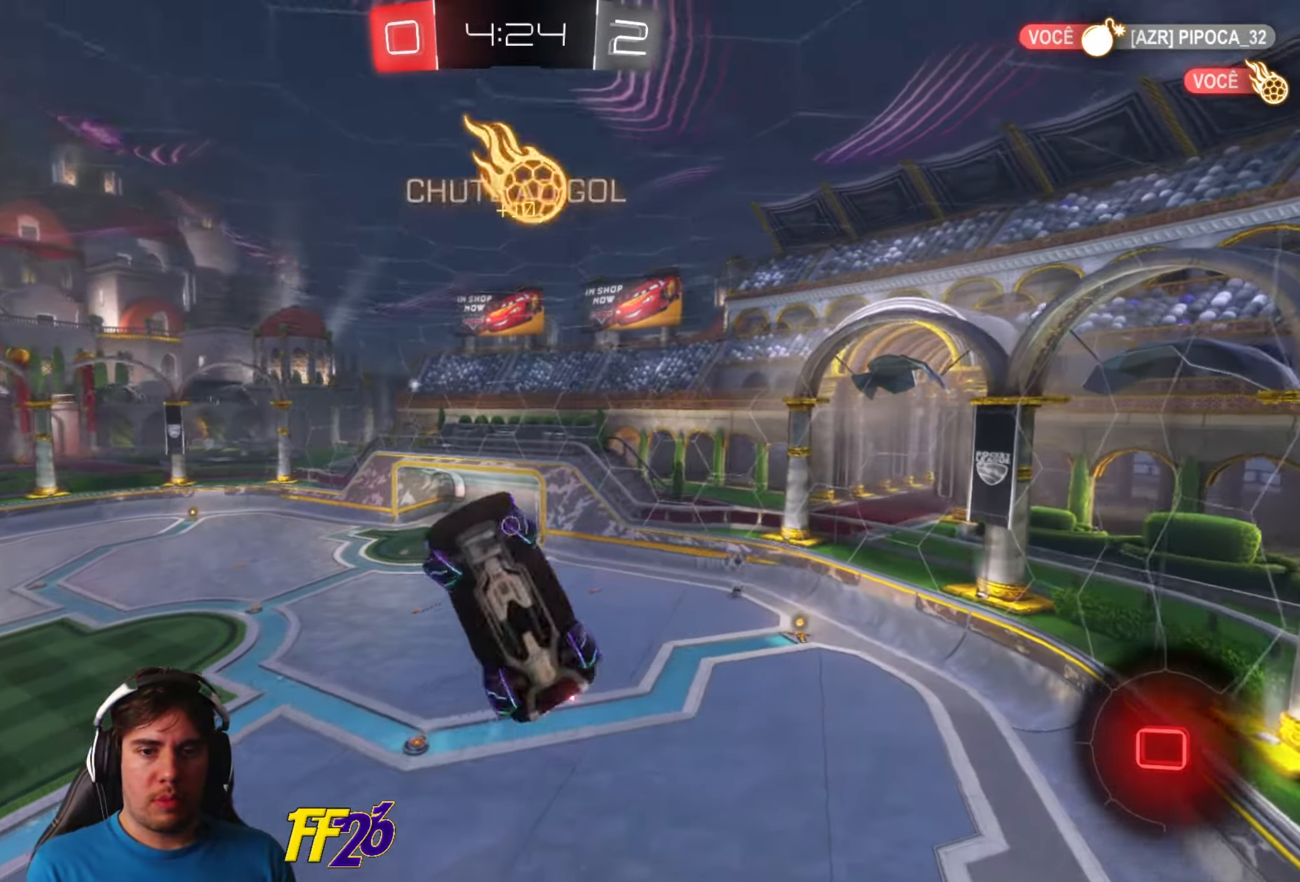
{"buttons": ["L1"], "left_stick": "up-left", "right_stick": "center", "events": [[100, "left_stick", "up"], [266, "left_stick", "up-left"]]}
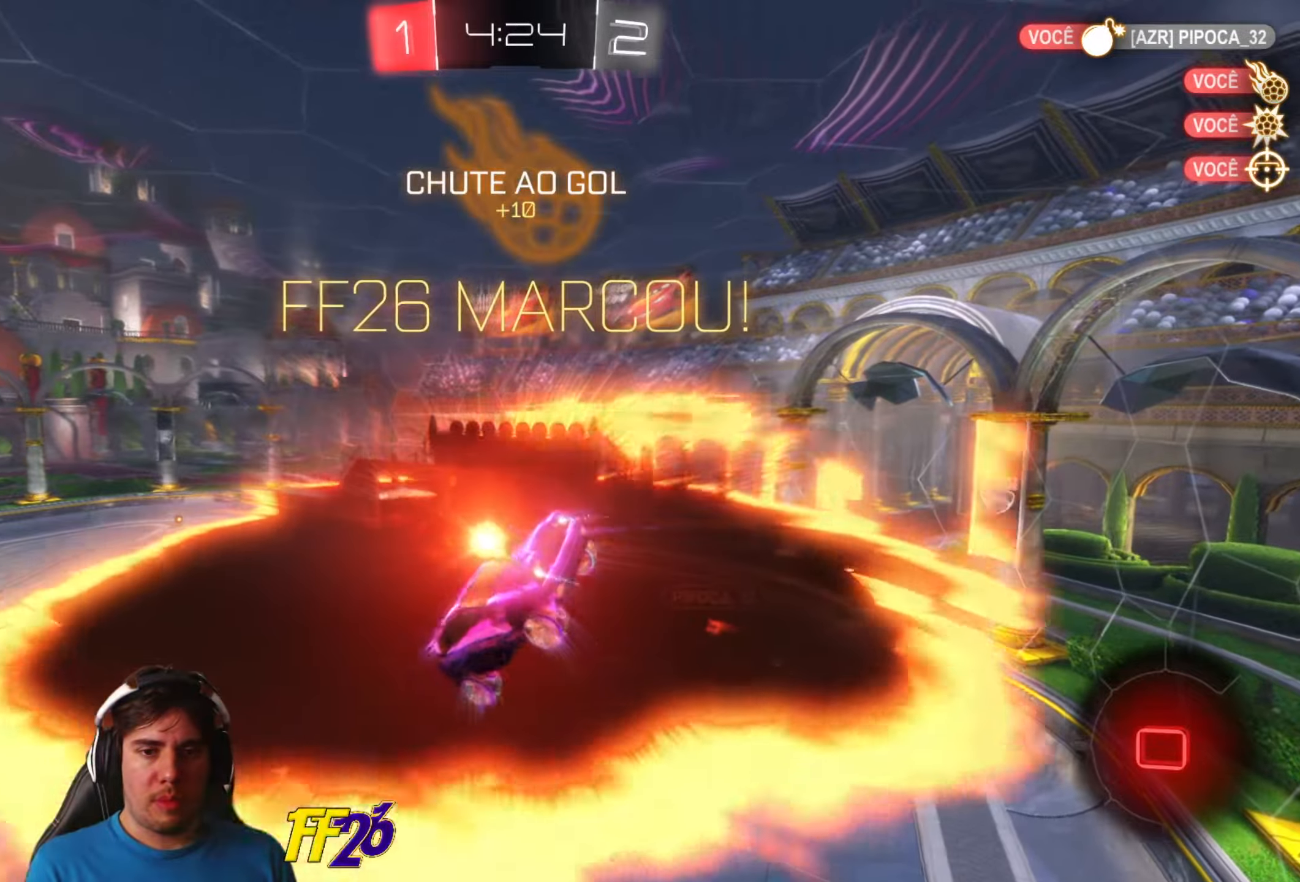
{"buttons": ["L1"], "left_stick": "left", "right_stick": "center", "events": [[50, "left_stick", "left"], [200, "L1", "up"], [433, "L1", "down"]]}
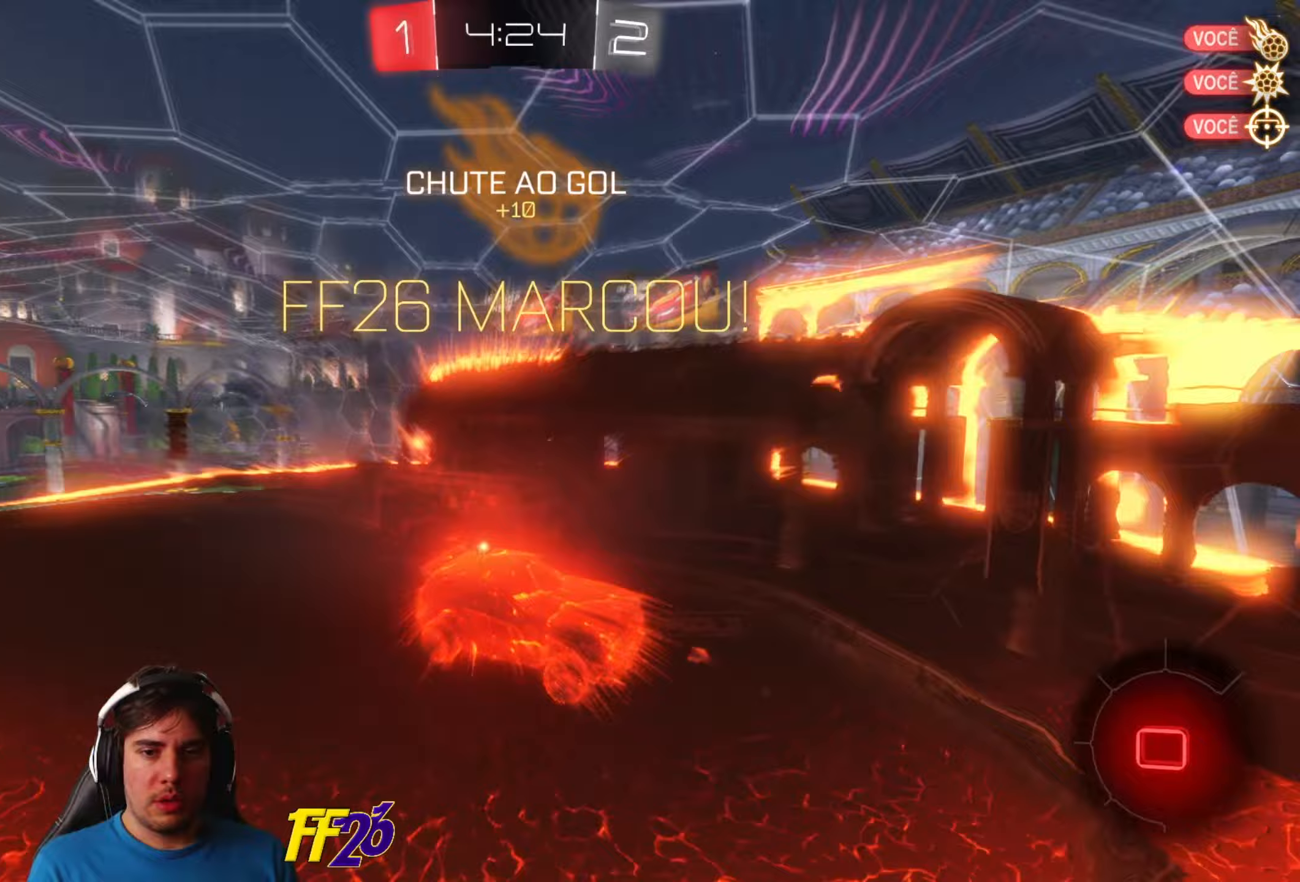
{"buttons": ["L1"], "left_stick": "down", "right_stick": "center", "events": [[200, "left_stick", "down-left"], [467, "left_stick", "down"]]}
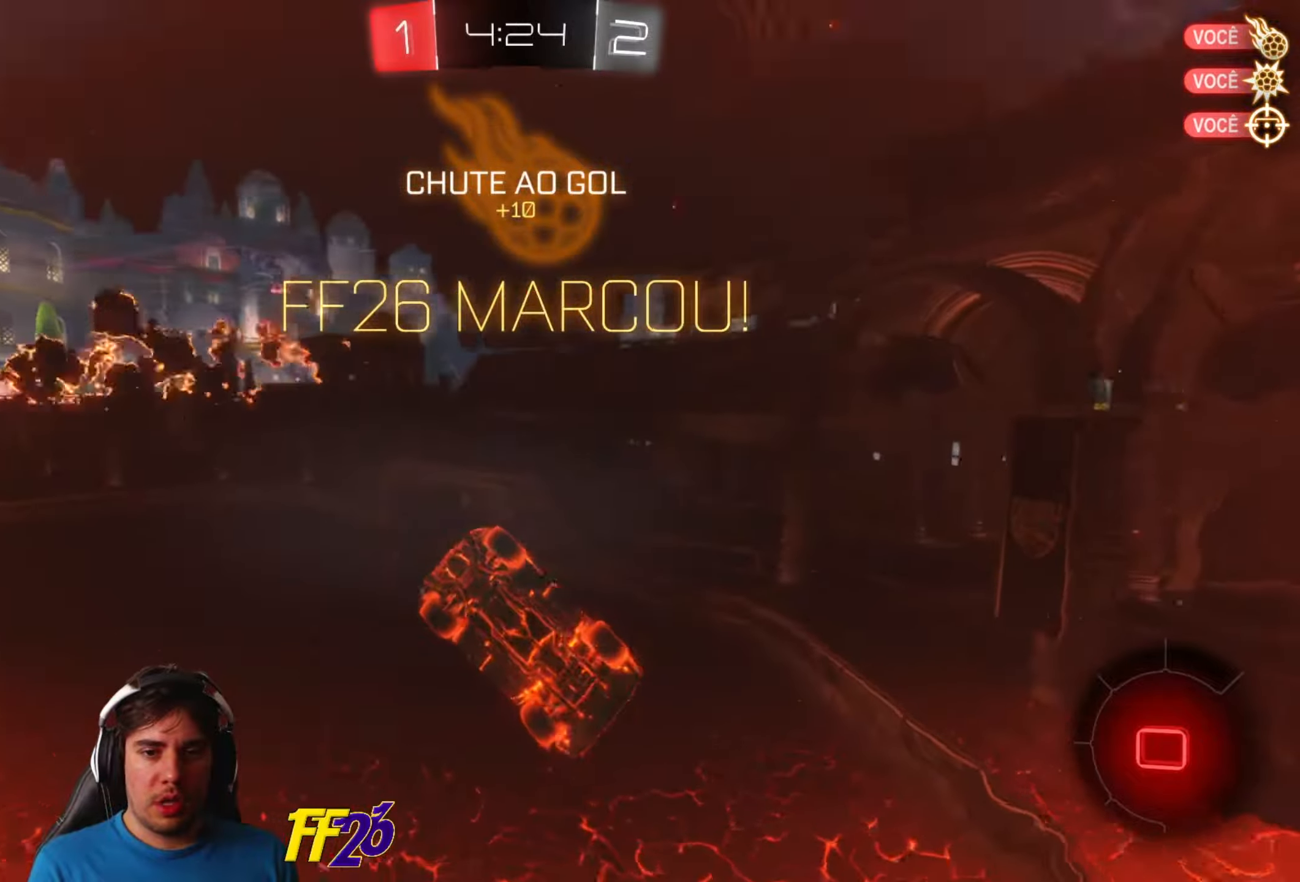
{"buttons": [], "left_stick": "left", "right_stick": "center", "events": [[100, "left_stick", "down-right"], [267, "left_stick", "center"], [317, "L1", "up"], [500, "left_stick", "left"]]}
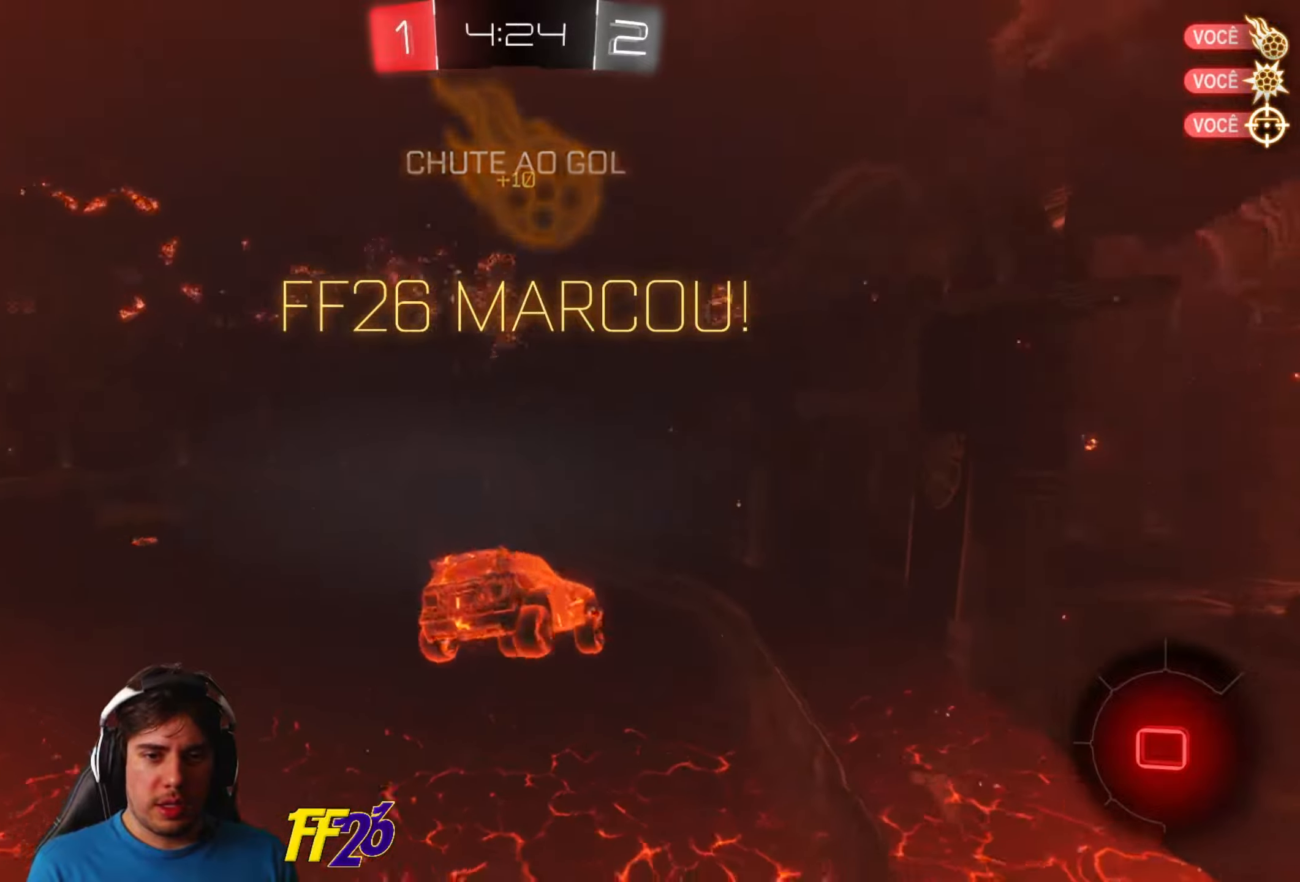
{"buttons": [], "left_stick": "left", "right_stick": "center", "events": [[167, "L1", "down"], [300, "L1", "up"], [300, "left_stick", "center"], [467, "left_stick", "left"]]}
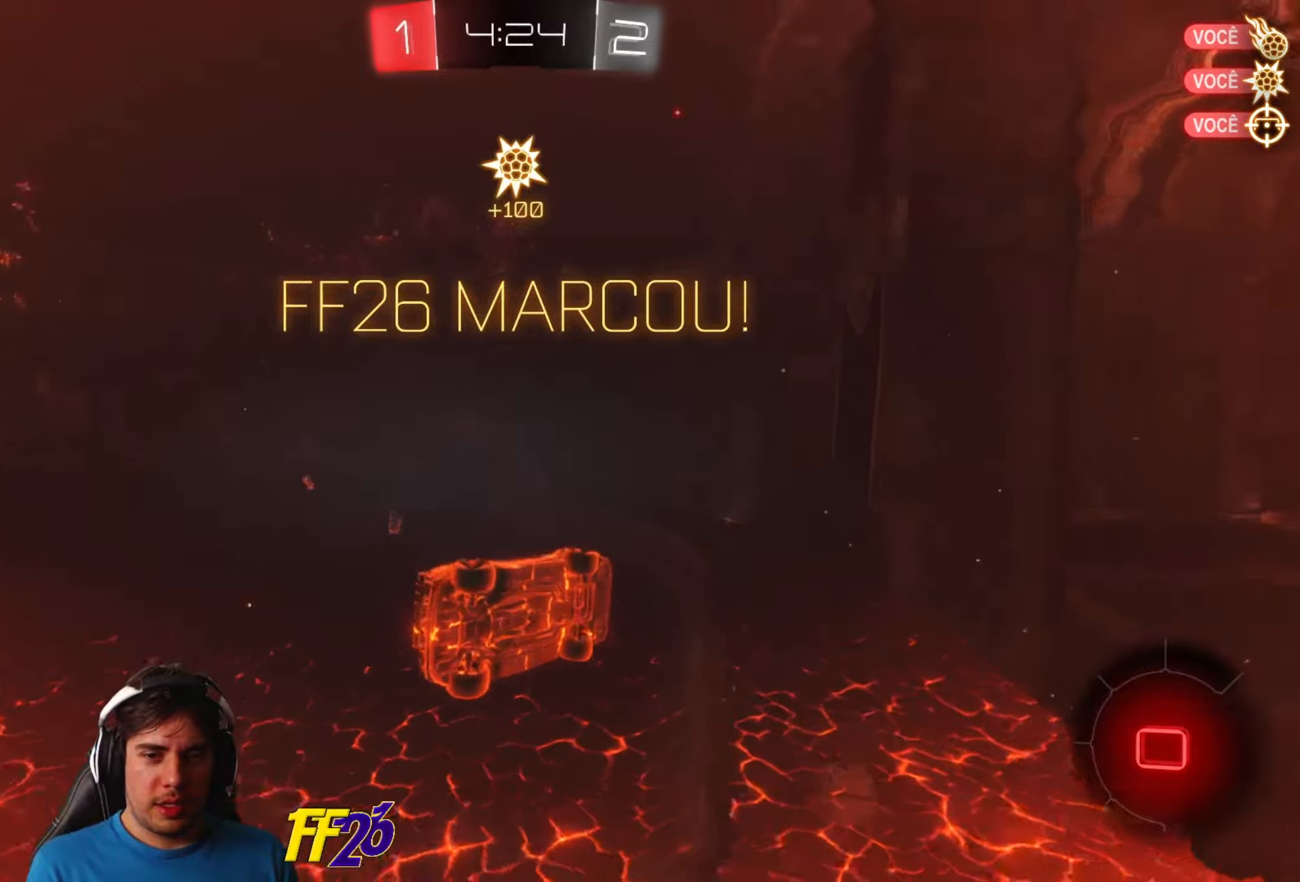
{"buttons": ["R2"], "left_stick": "left", "right_stick": "center", "events": [[67, "R2", "down"]]}
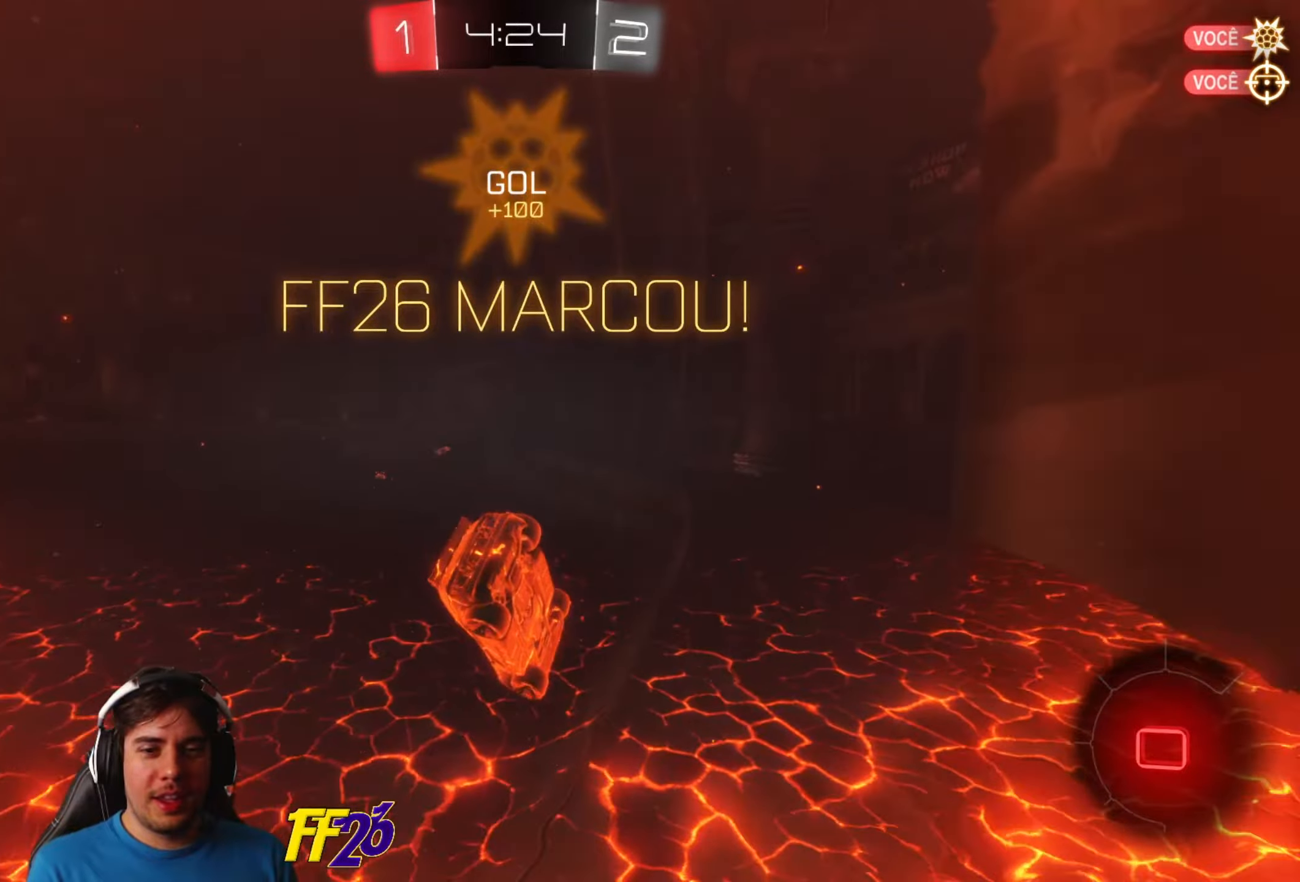
{"buttons": ["R2"], "left_stick": "left", "right_stick": "center", "events": [[50, "left_stick", "center"], [167, "left_stick", "left"]]}
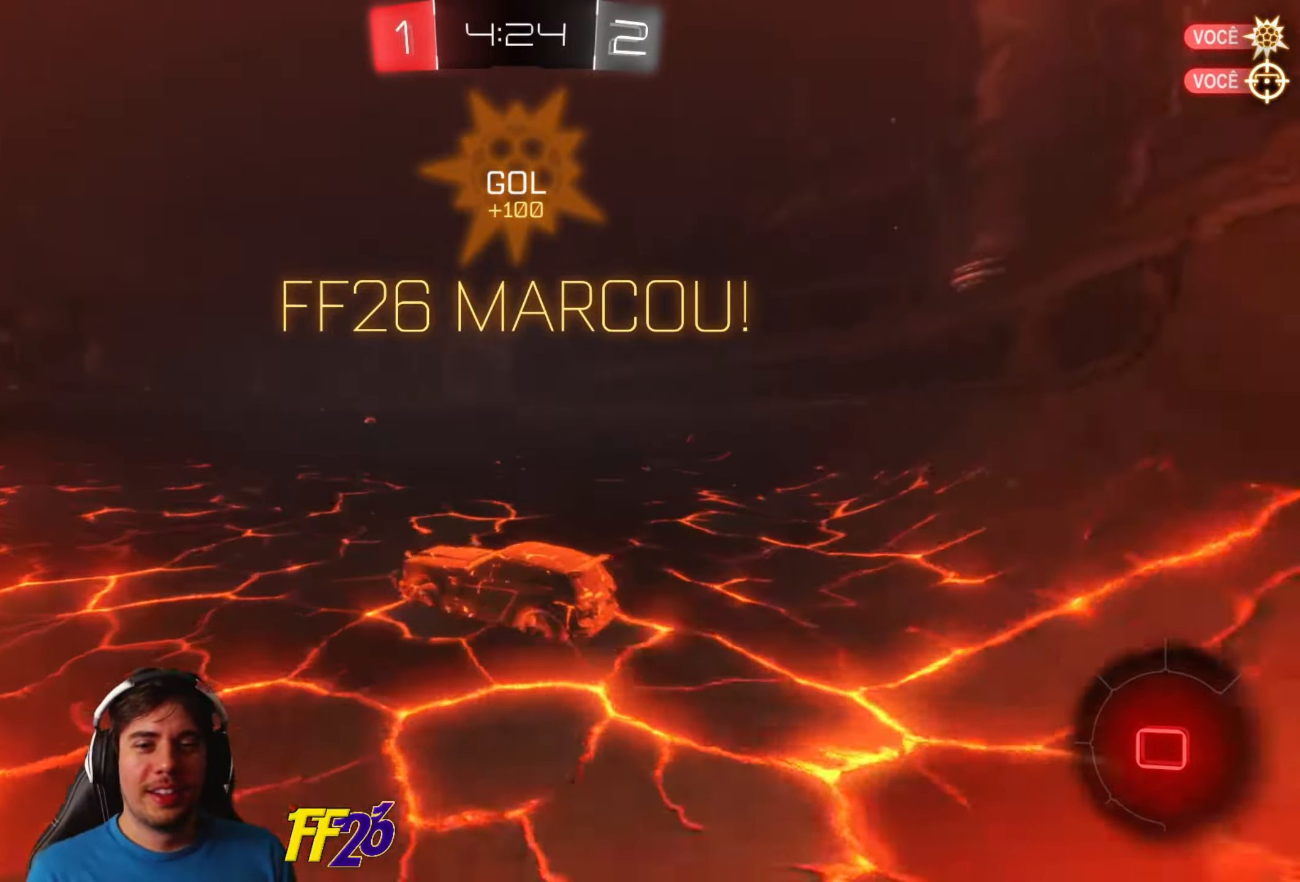
{"buttons": ["A", "R2"], "left_stick": "center", "right_stick": "center", "events": [[267, "A", "down"], [283, "left_stick", "up"], [350, "A", "up"], [400, "A", "down"], [450, "left_stick", "center"]]}
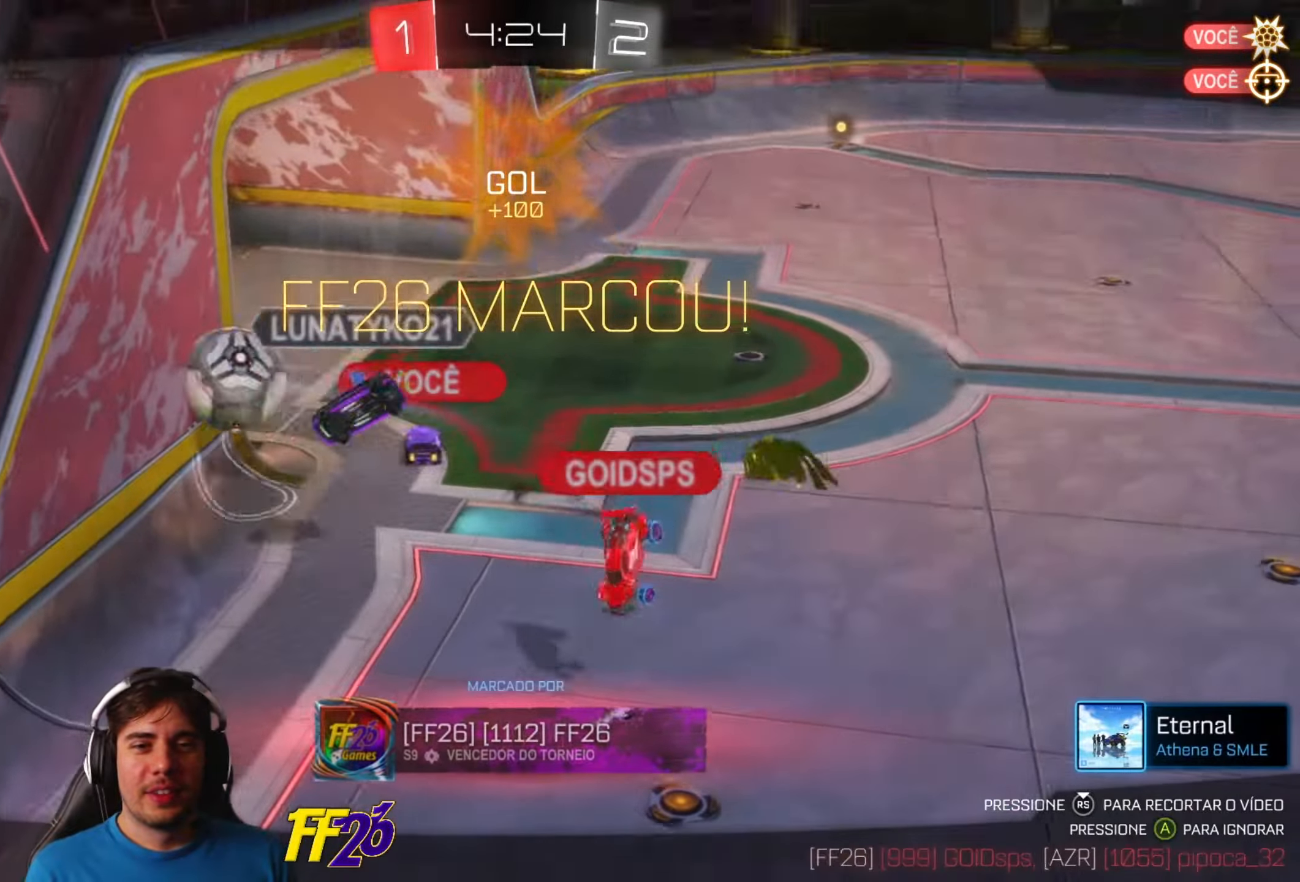
{"buttons": ["R2"], "left_stick": "center", "right_stick": "center", "events": [[33, "A", "up"], [33, "R2", "up"], [450, "R2", "down"]]}
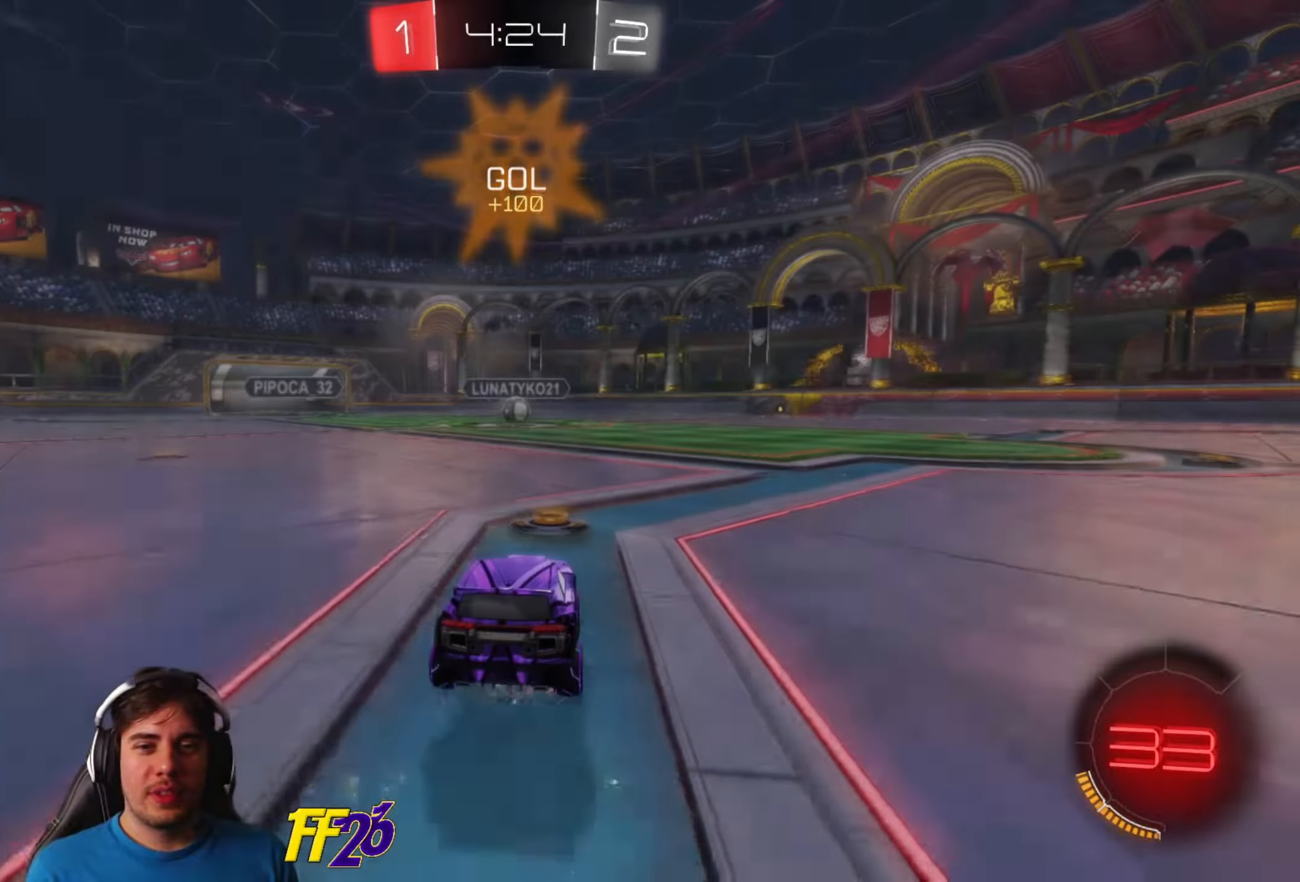
{"buttons": [], "left_stick": "center", "right_stick": "center", "events": [[17, "R2", "up"]]}
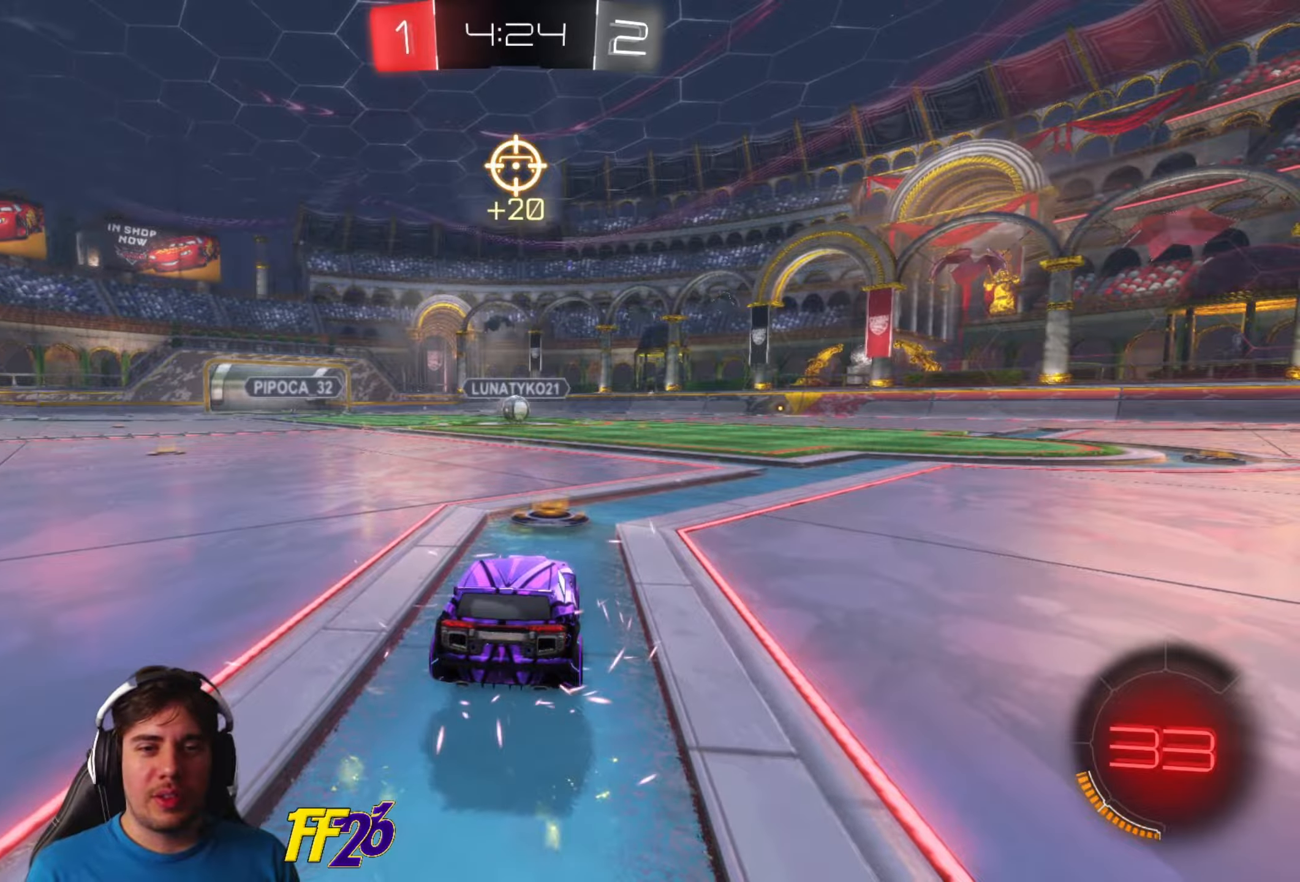
{"buttons": [], "left_stick": "center", "right_stick": "center", "events": []}
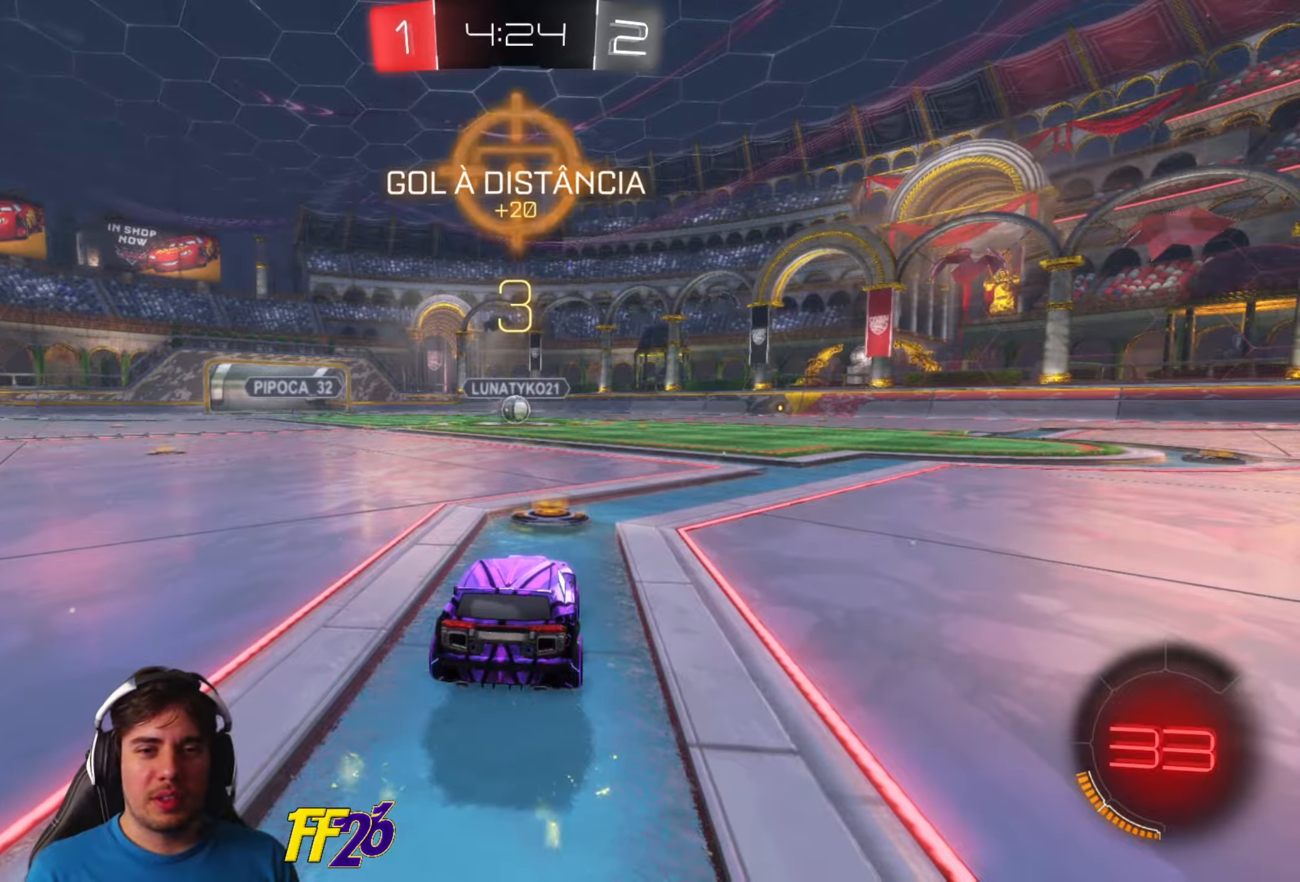
{"buttons": [], "left_stick": "center", "right_stick": "center", "events": []}